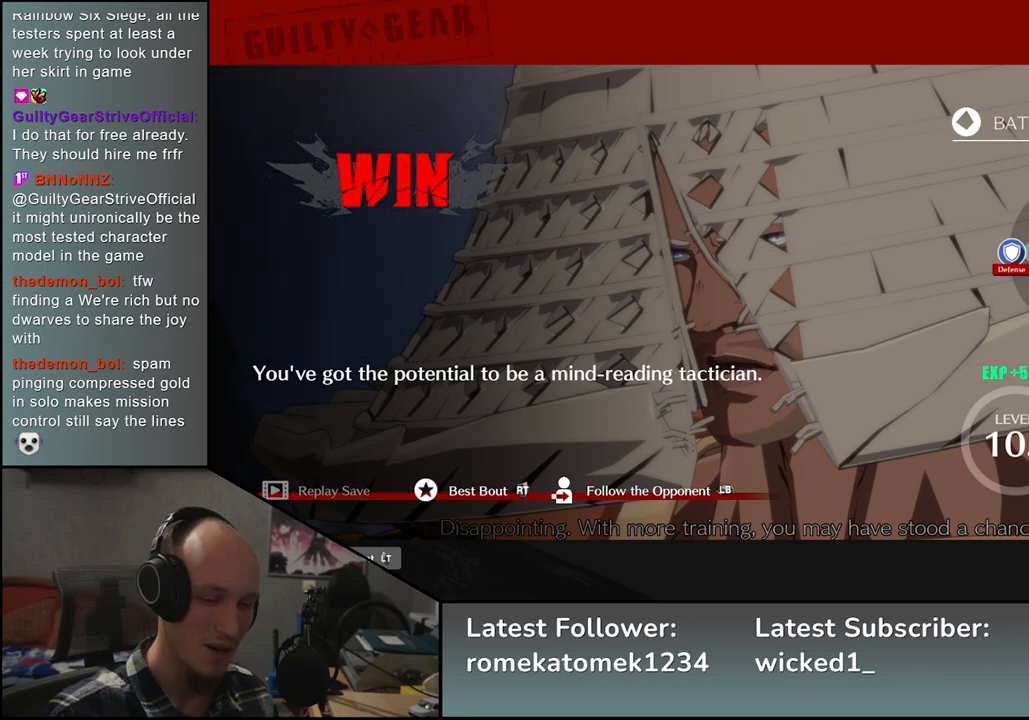
Gameplay with a controller (arcade stick); each line is a JSON object with the inputs held at the frame after it. "events" lists button and stick changes between this image and that frame as [ms after this image, input, new state], when the widget could be followed in between. Not read: L3 R3.
{"buttons": [], "left_stick": "center", "events": [[383, "L1", "down"], [467, "L1", "up"]]}
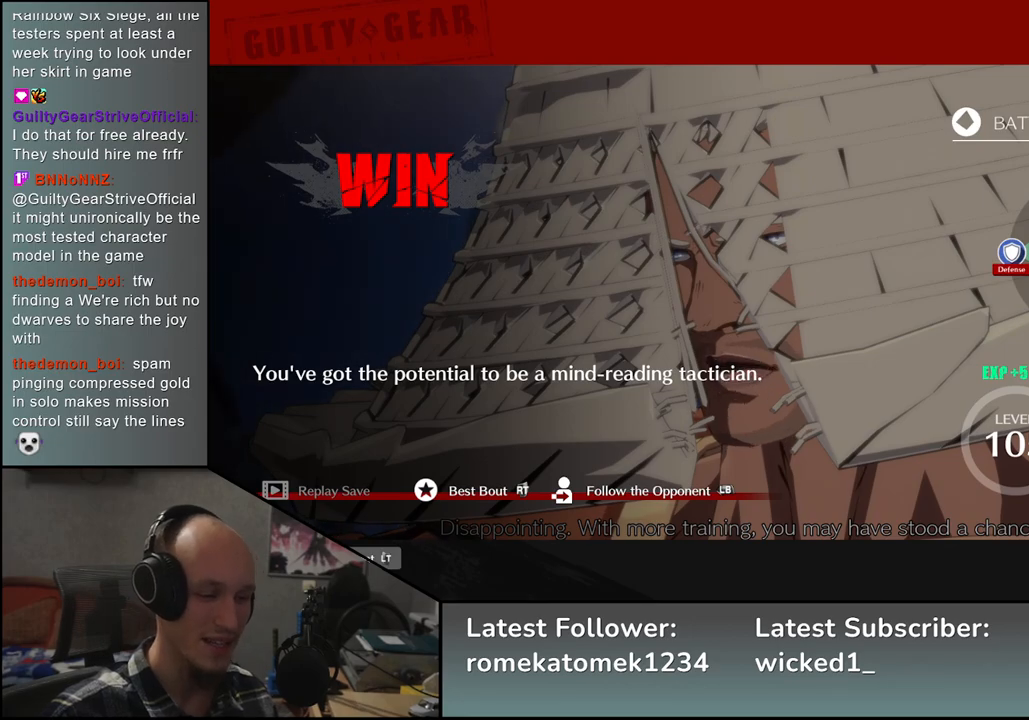
{"buttons": [], "left_stick": "center", "events": []}
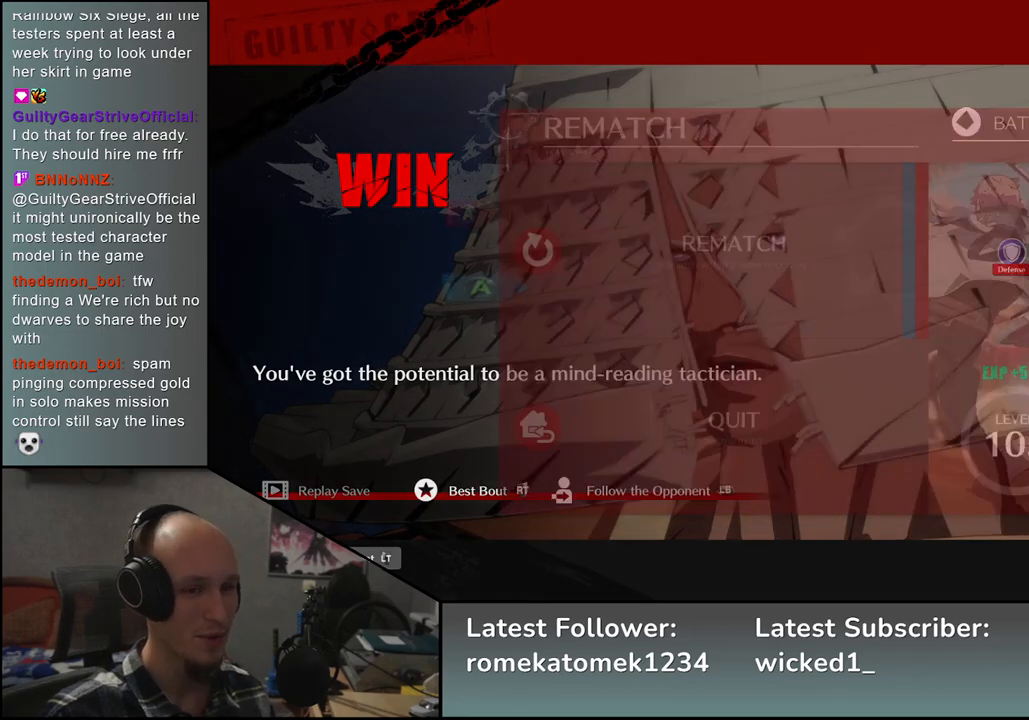
{"buttons": ["L1"], "left_stick": "center", "events": [[483, "L1", "down"]]}
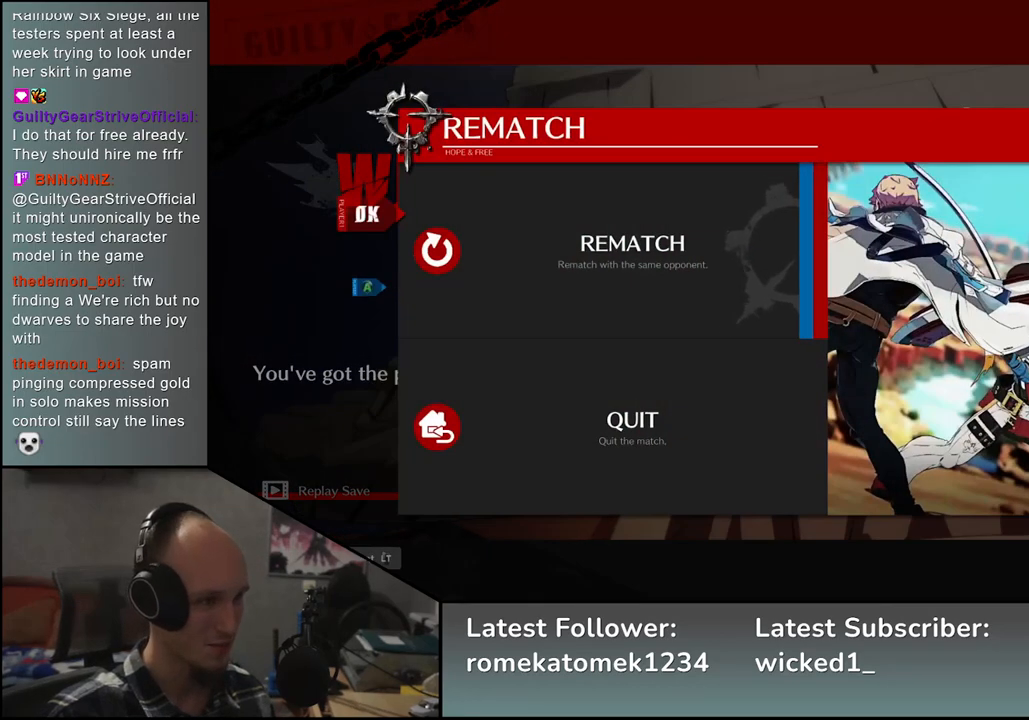
{"buttons": [], "left_stick": "center", "events": [[83, "L1", "up"]]}
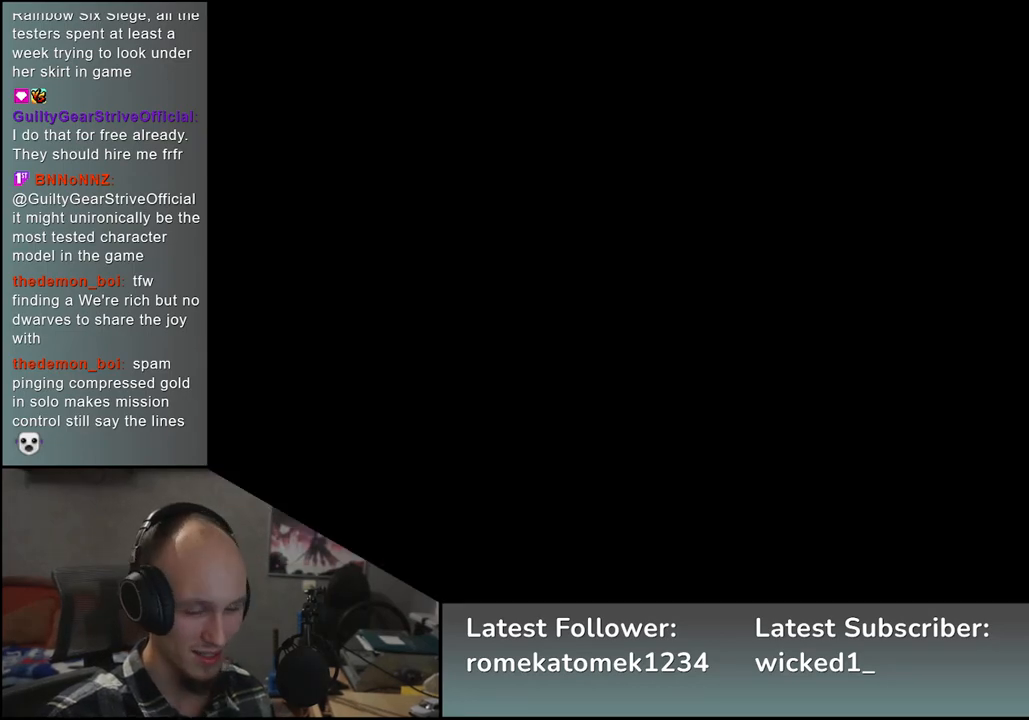
{"buttons": [], "left_stick": "center", "events": []}
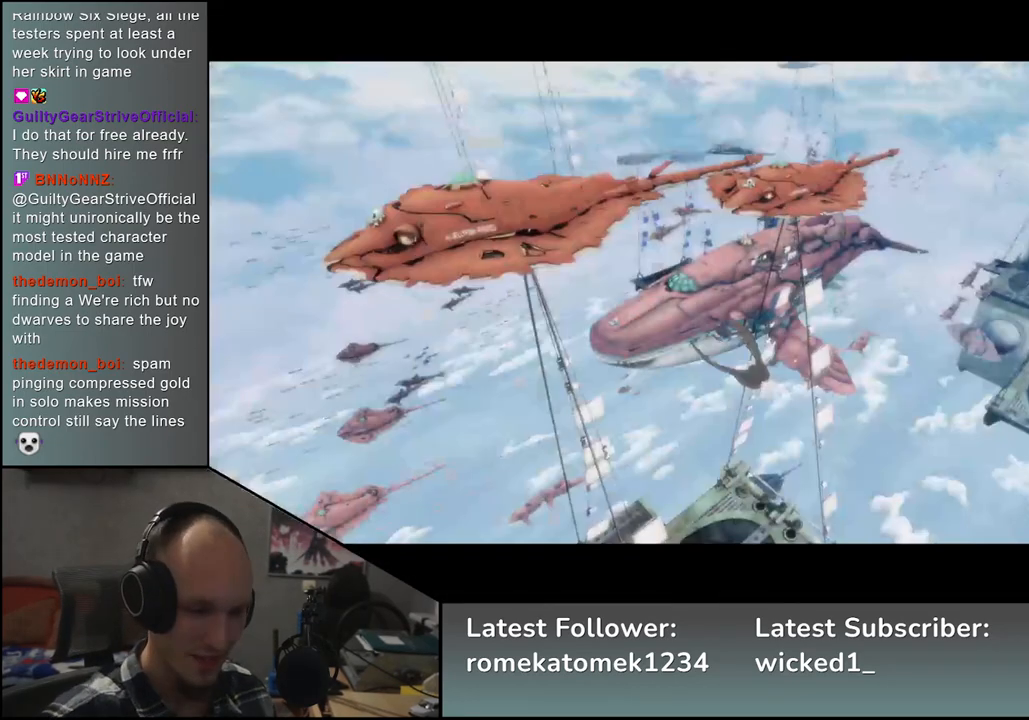
{"buttons": [], "left_stick": "left", "events": [[233, "left_stick", "left"]]}
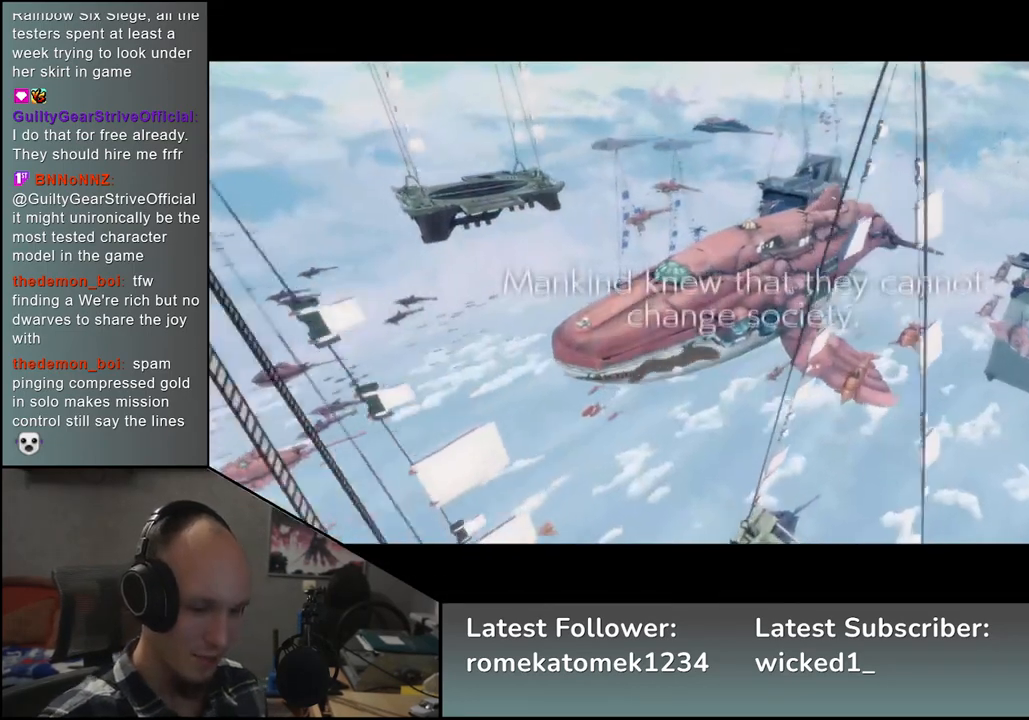
{"buttons": [], "left_stick": "left", "events": []}
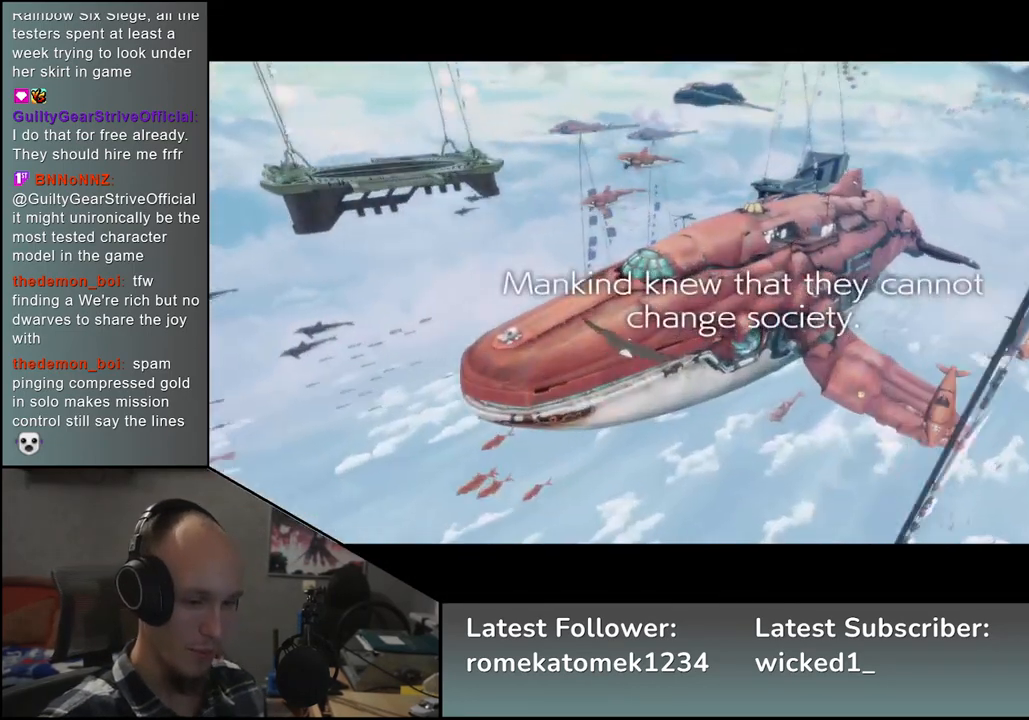
{"buttons": [], "left_stick": "left", "events": []}
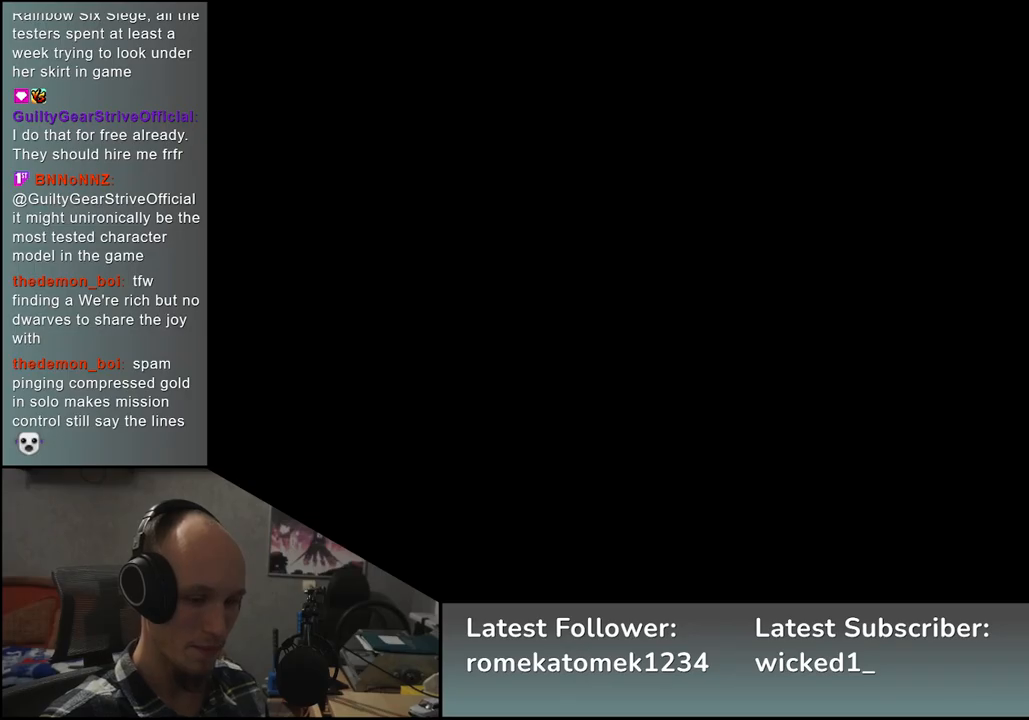
{"buttons": [], "left_stick": "left", "events": []}
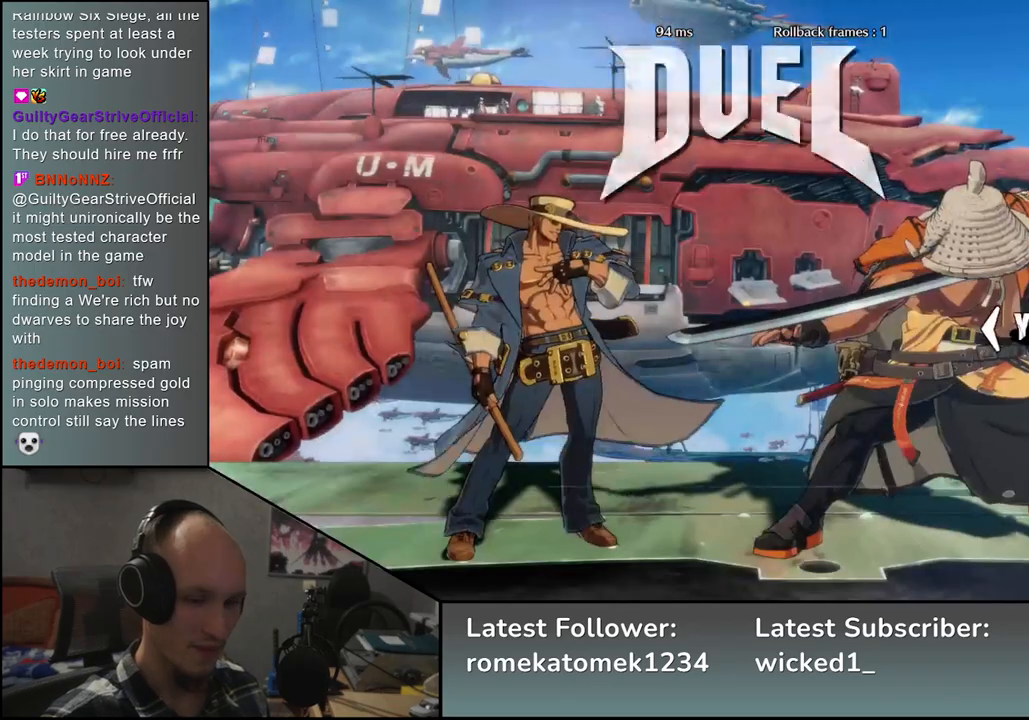
{"buttons": [], "left_stick": "left", "events": []}
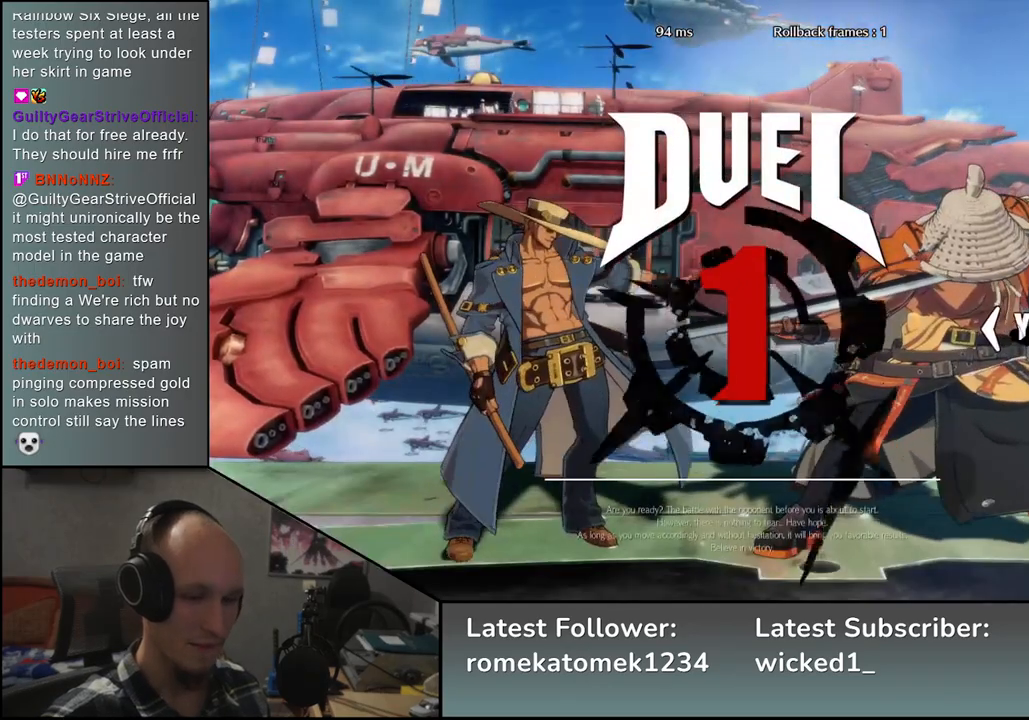
{"buttons": [], "left_stick": "left", "events": []}
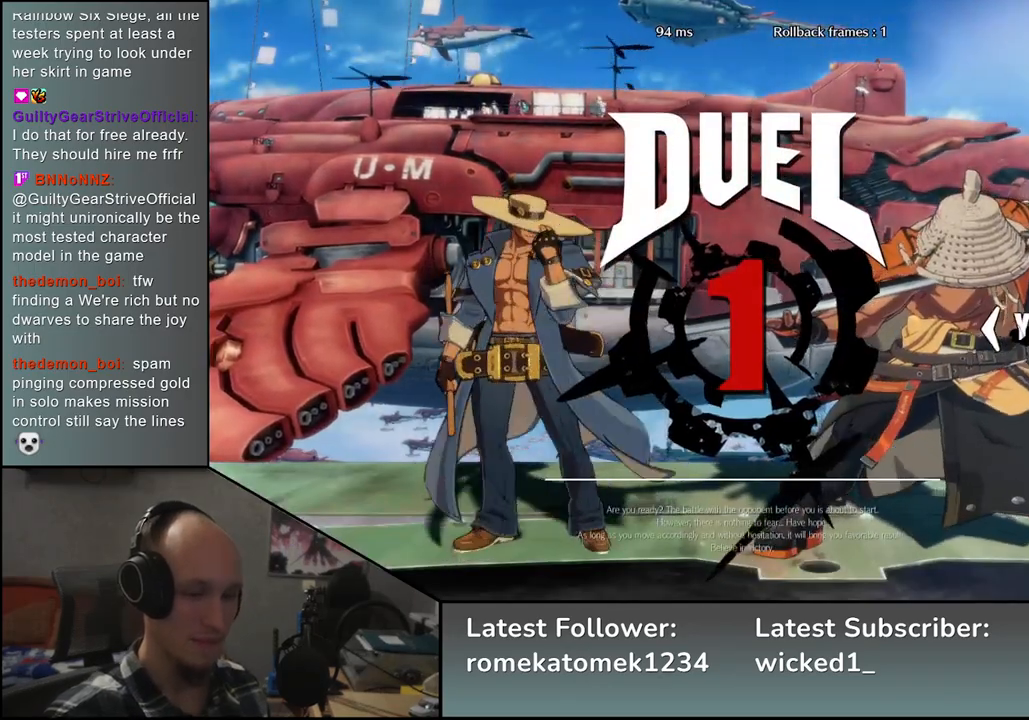
{"buttons": [], "left_stick": "left", "events": []}
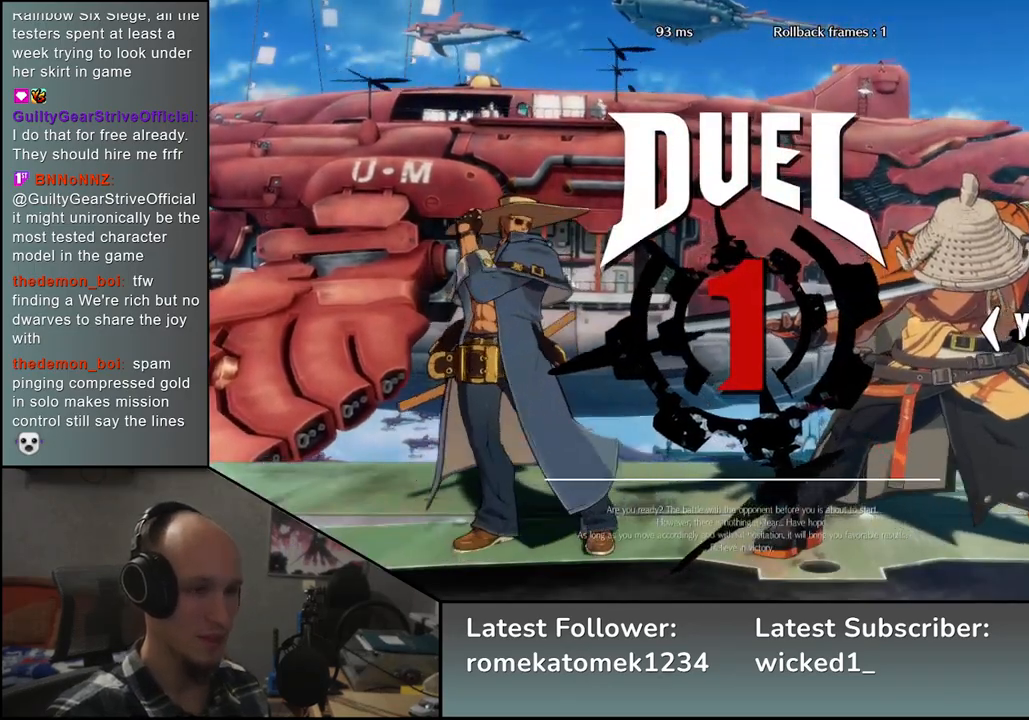
{"buttons": [], "left_stick": "left", "events": []}
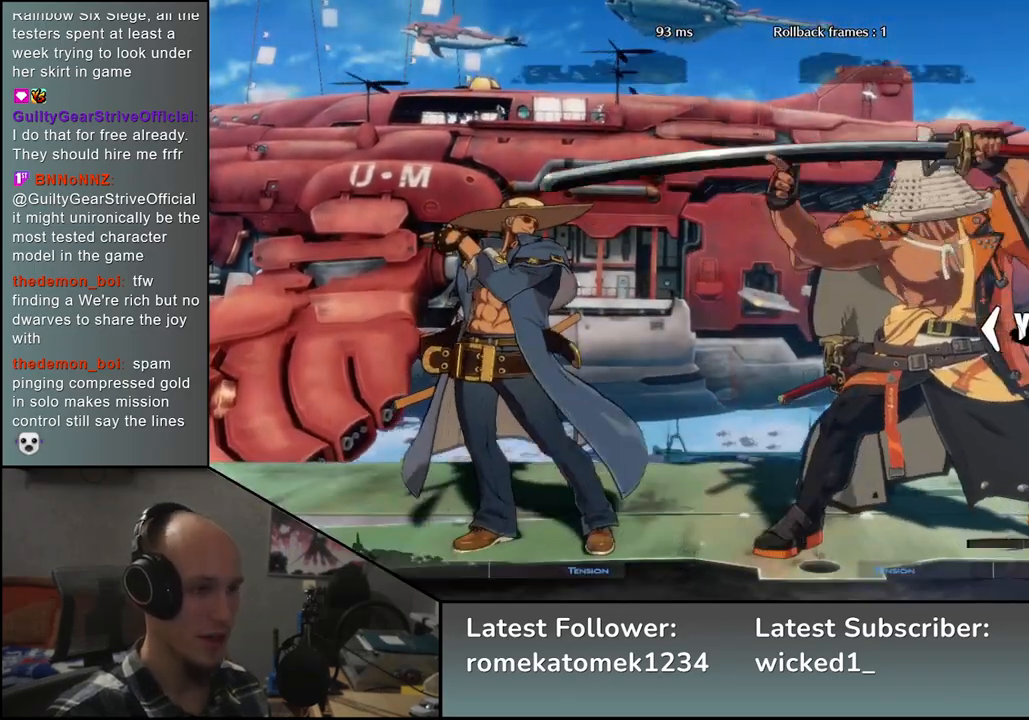
{"buttons": [], "left_stick": "left", "events": []}
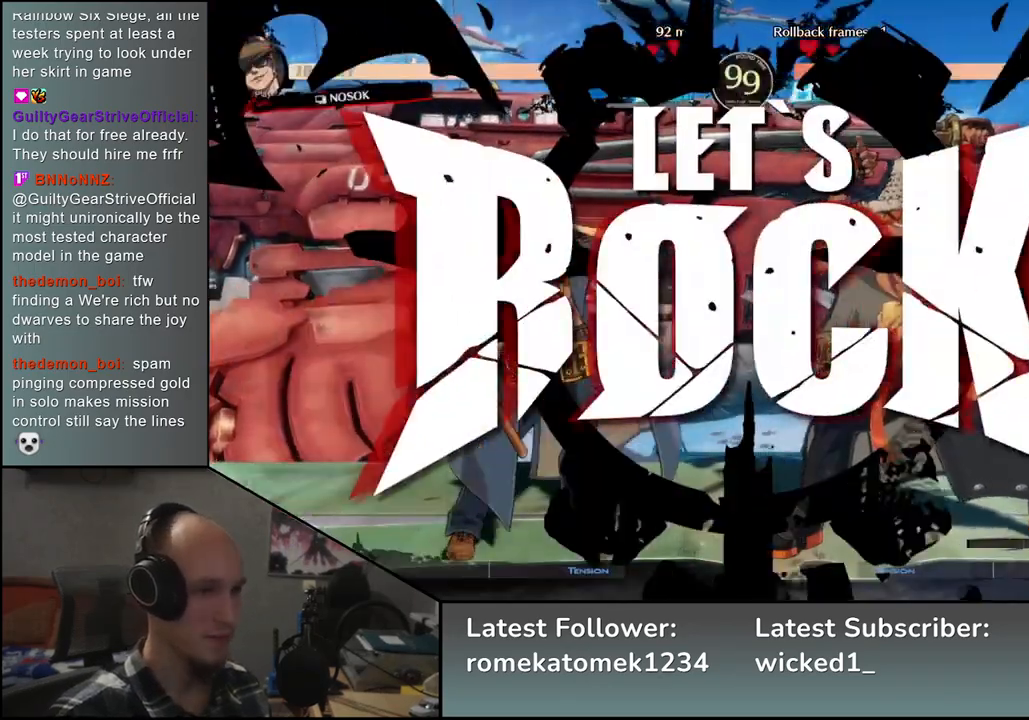
{"buttons": [], "left_stick": "down-right", "events": [[183, "left_stick", "down"], [283, "left_stick", "left"], [300, "SQUARE", "down"], [383, "left_stick", "down"], [433, "left_stick", "down-right"], [450, "SQUARE", "up"]]}
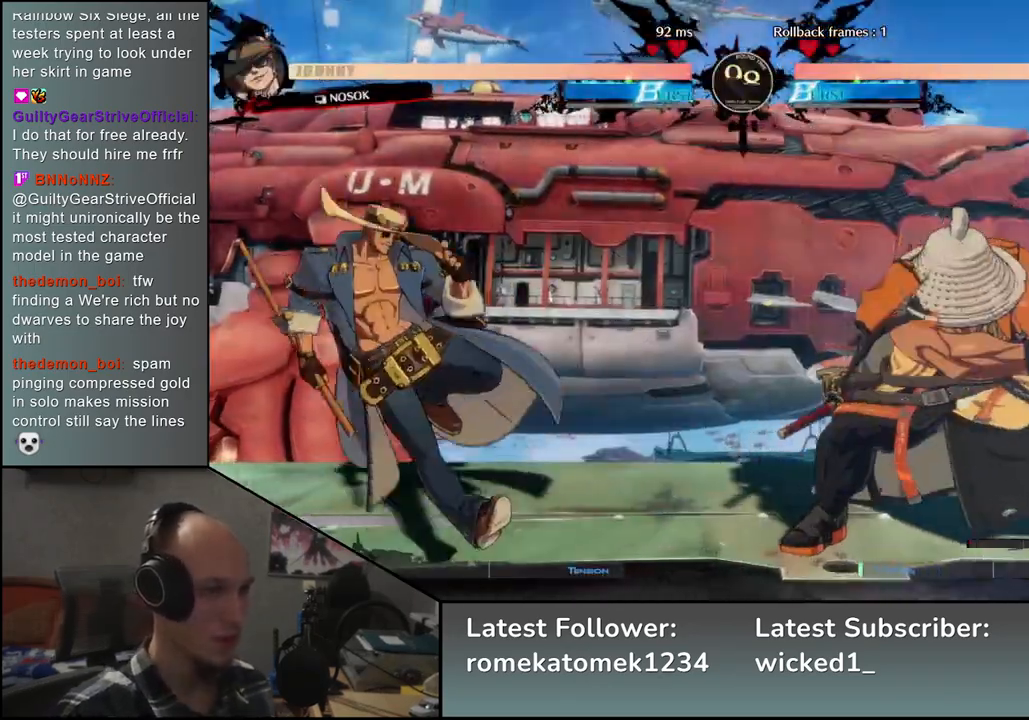
{"buttons": [], "left_stick": "right", "events": [[150, "left_stick", "left"], [300, "left_stick", "right"]]}
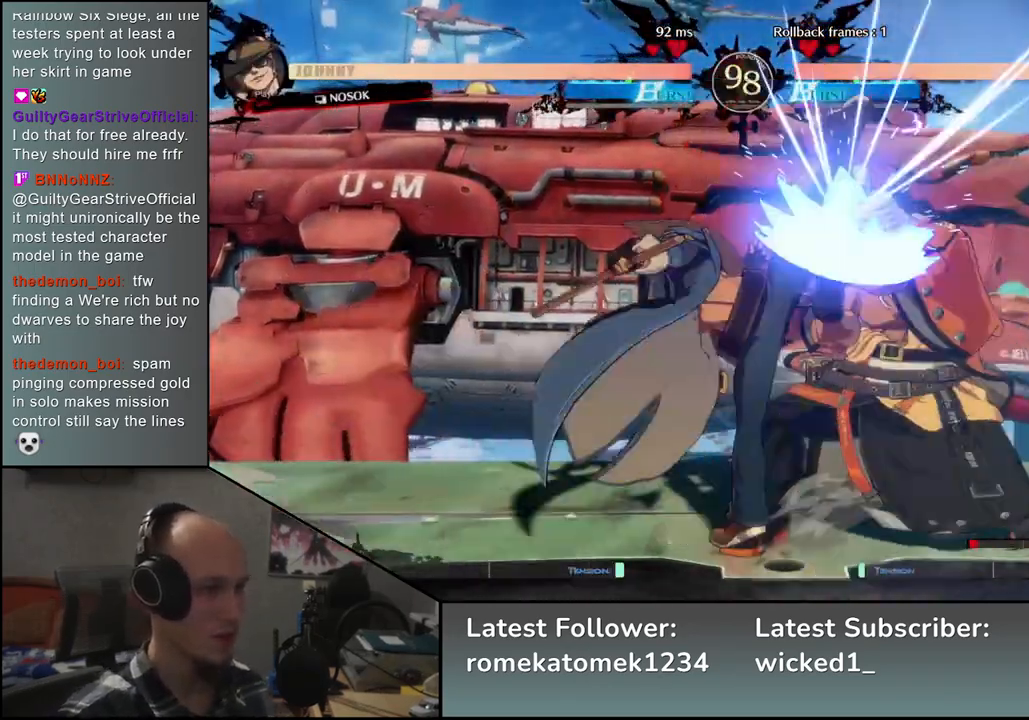
{"buttons": [], "left_stick": "down-right", "events": [[350, "left_stick", "down-right"]]}
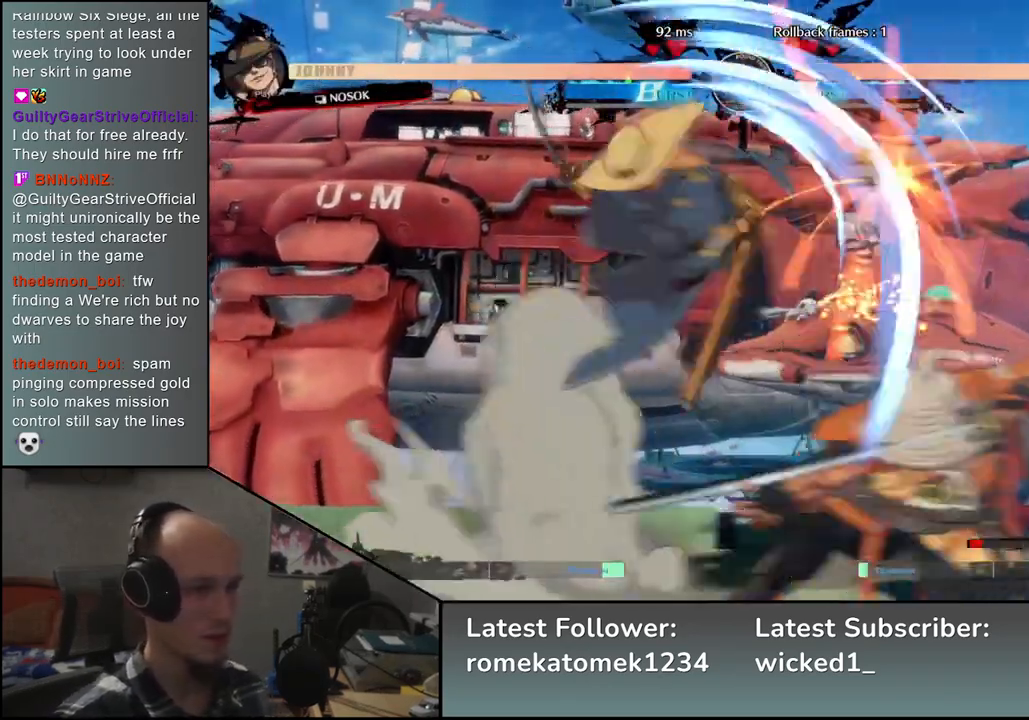
{"buttons": [], "left_stick": "right", "events": [[167, "left_stick", "right"]]}
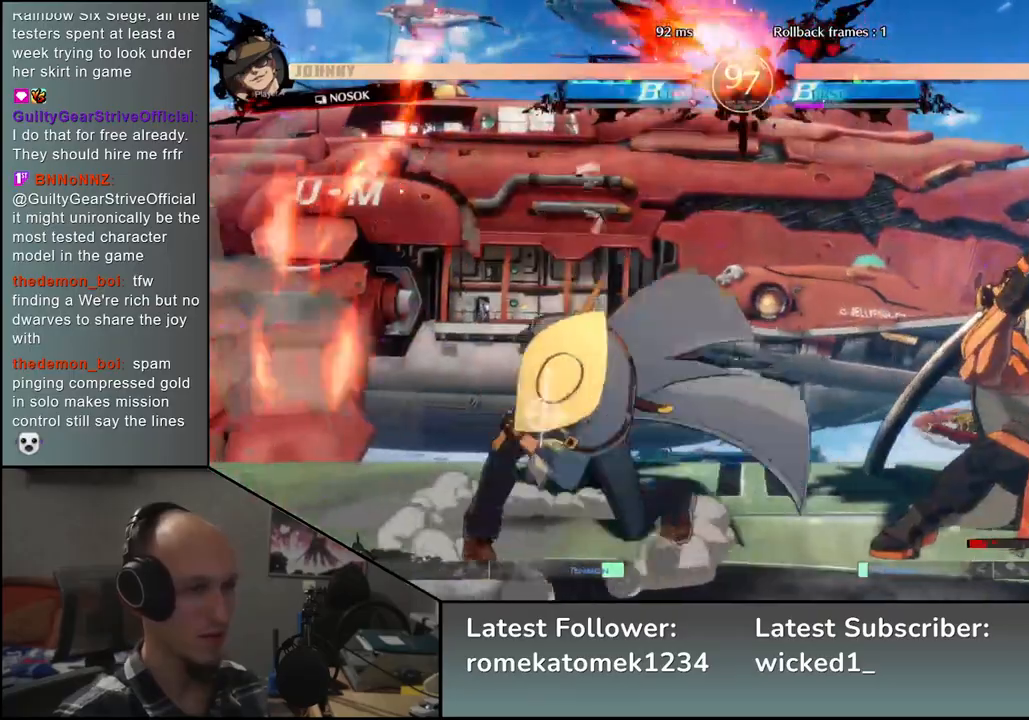
{"buttons": [], "left_stick": "down-right", "events": [[133, "left_stick", "down-right"], [283, "SQUARE", "down"], [417, "SQUARE", "up"]]}
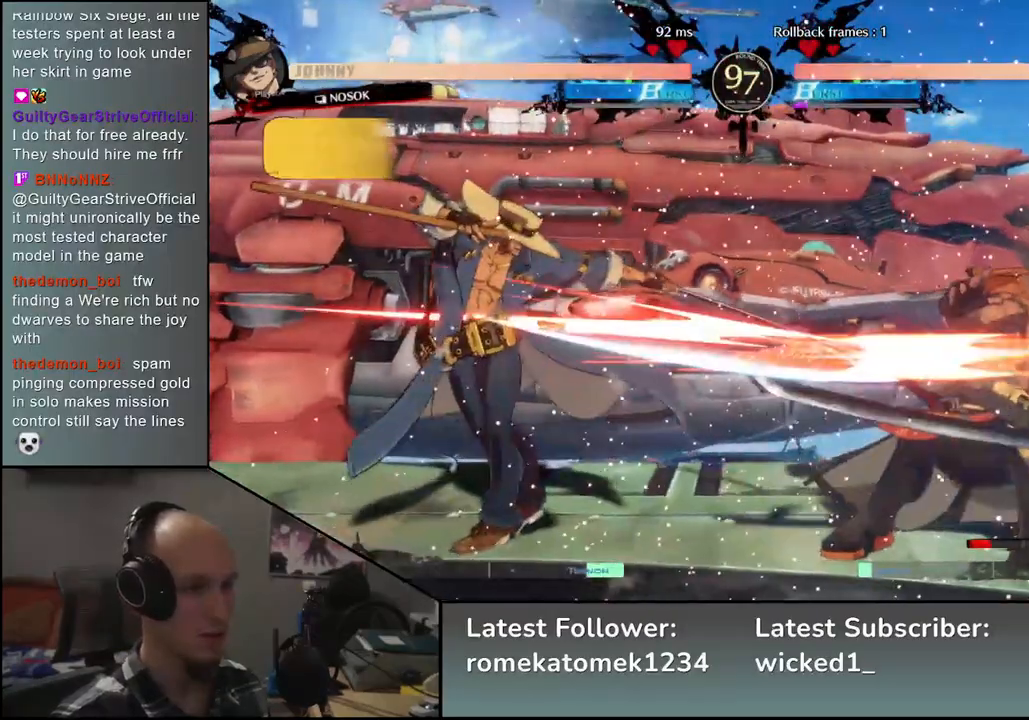
{"buttons": [], "left_stick": "right", "events": [[317, "left_stick", "right"]]}
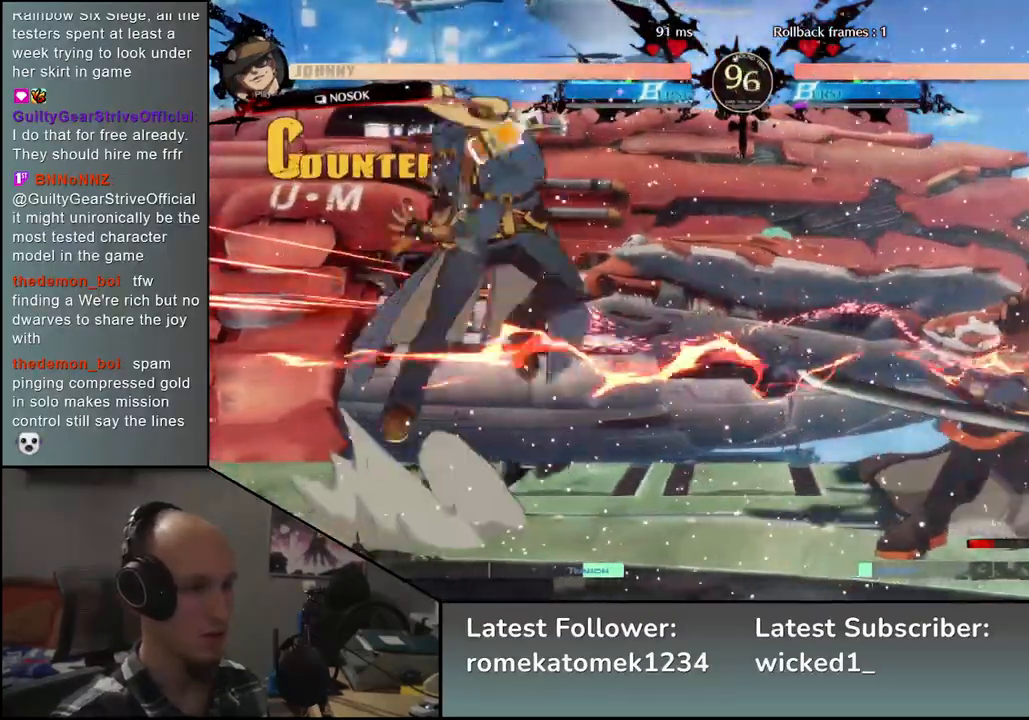
{"buttons": [], "left_stick": "right", "events": []}
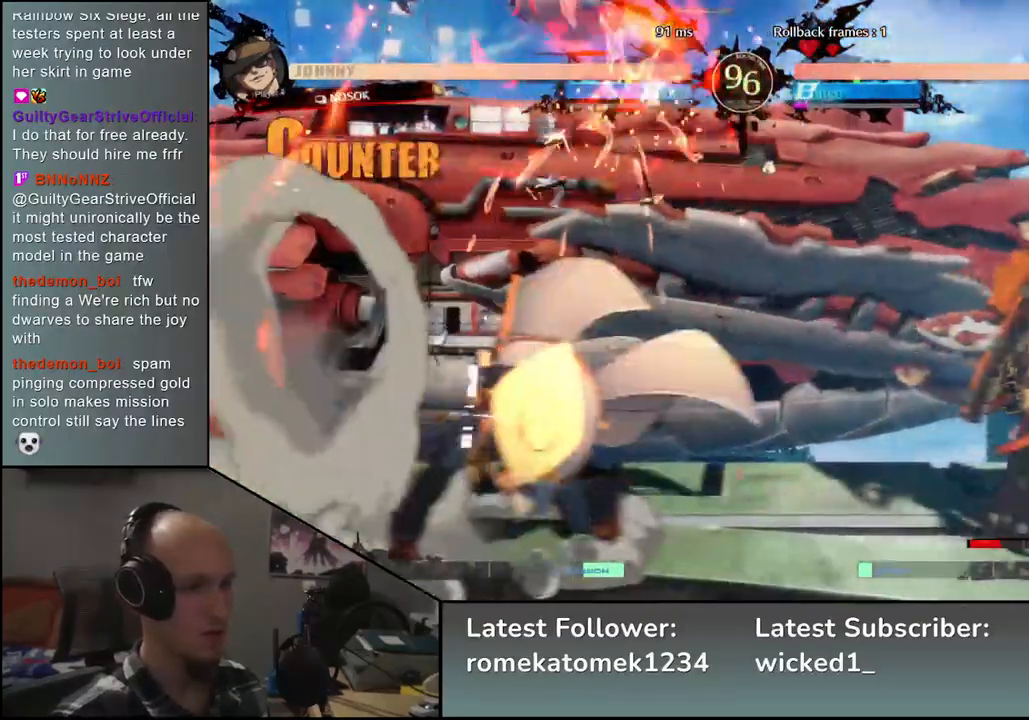
{"buttons": [], "left_stick": "down-right", "events": [[217, "left_stick", "down-right"], [267, "SQUARE", "down"], [400, "SQUARE", "up"]]}
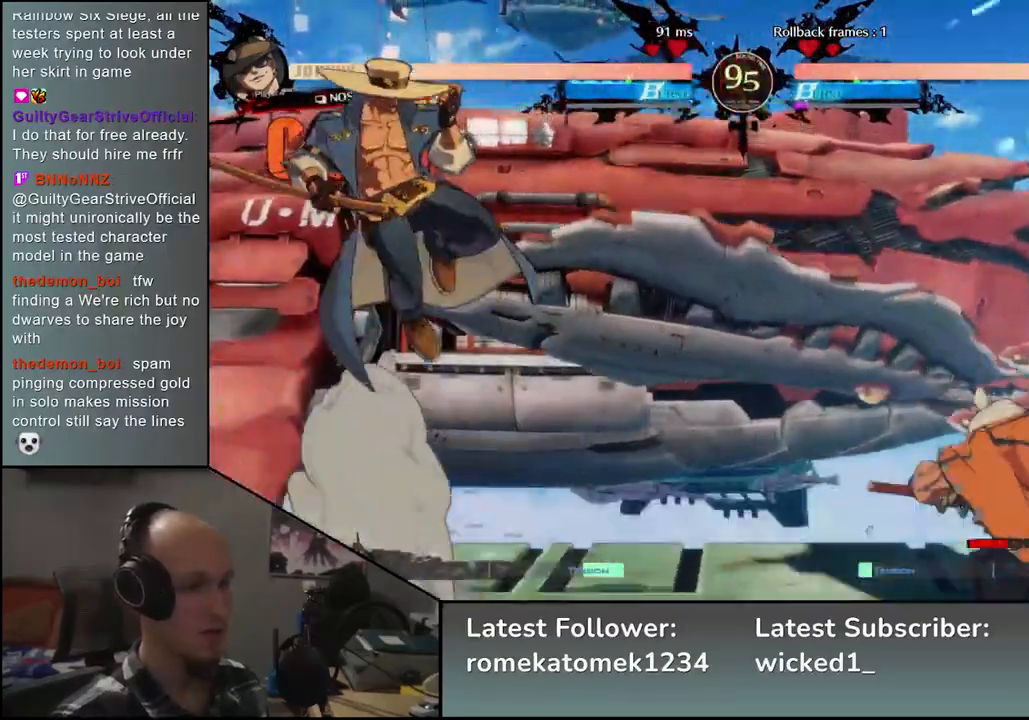
{"buttons": [], "left_stick": "right", "events": [[183, "left_stick", "right"]]}
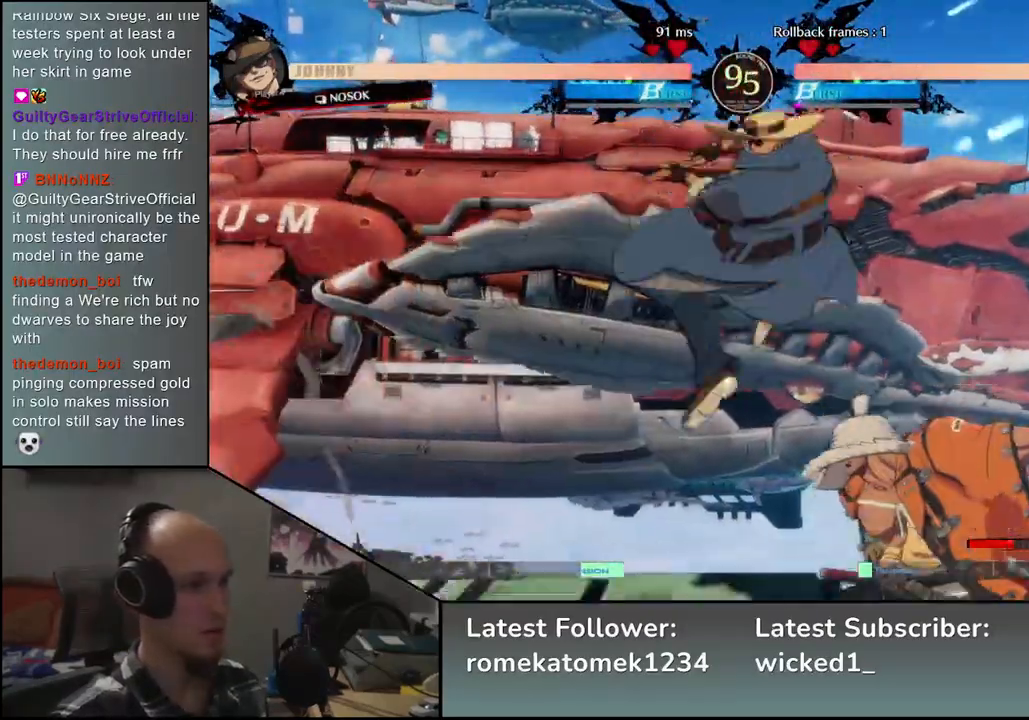
{"buttons": [], "left_stick": "down-right", "events": [[450, "left_stick", "down-right"]]}
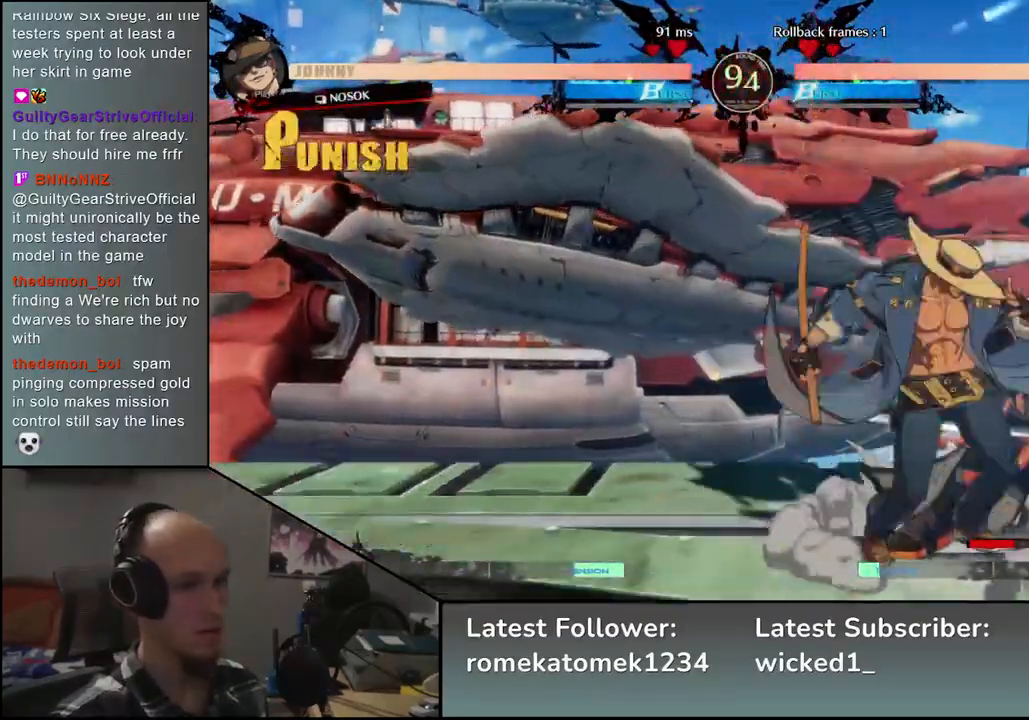
{"buttons": [], "left_stick": "down-right", "events": []}
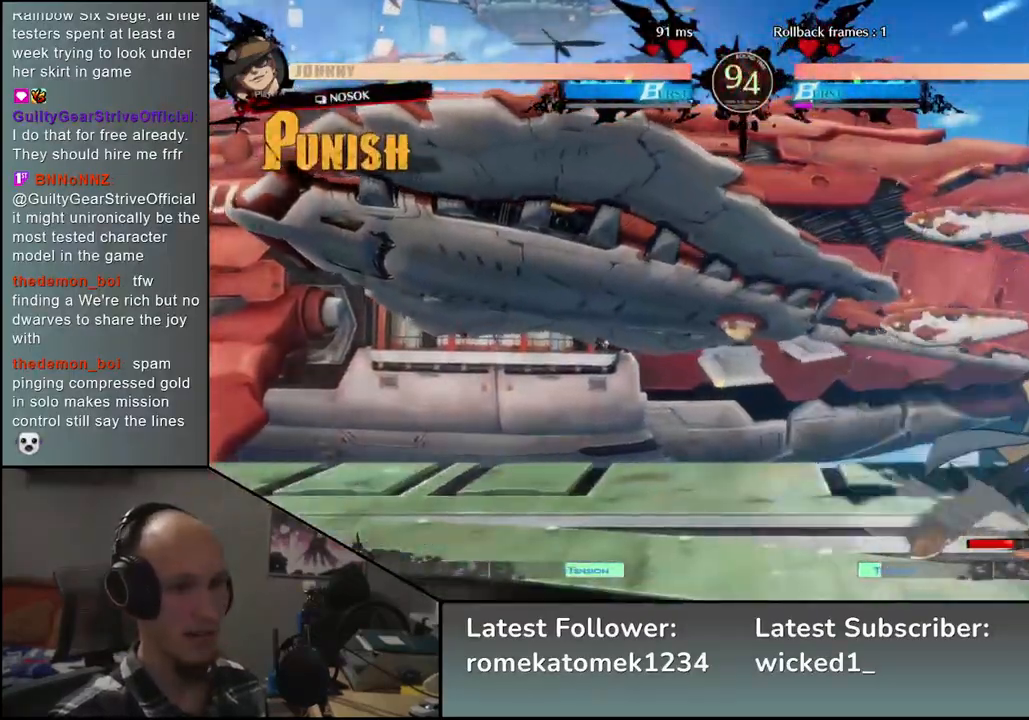
{"buttons": ["R1"], "left_stick": "down-left", "events": [[483, "left_stick", "down-left"], [500, "R1", "down"]]}
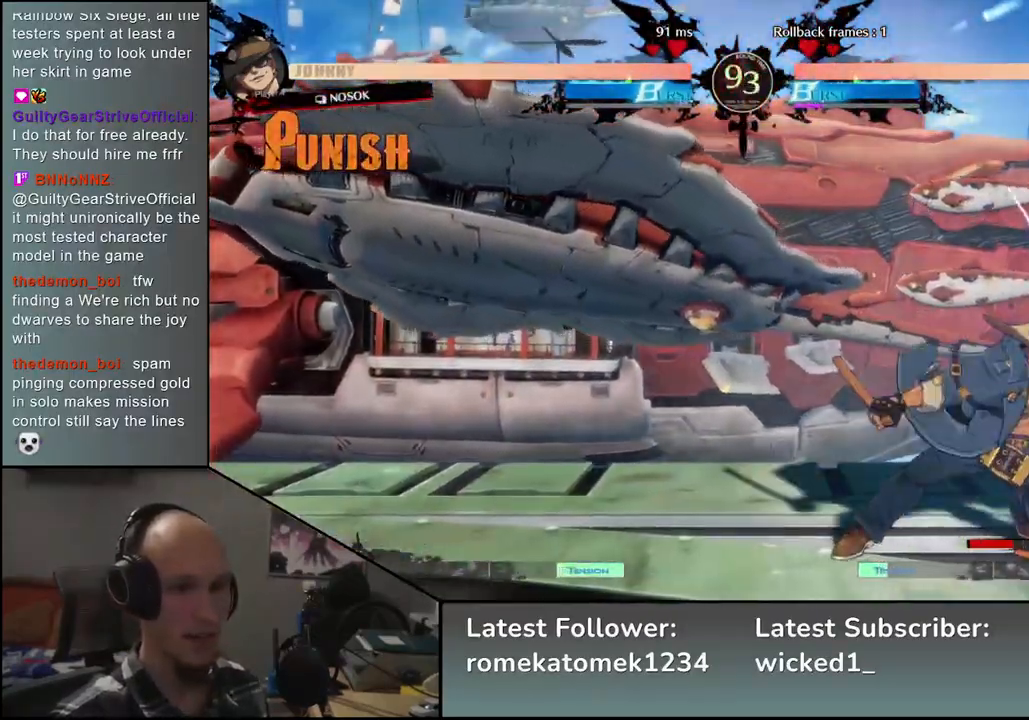
{"buttons": [], "left_stick": "left", "events": [[17, "left_stick", "left"], [67, "R1", "up"], [150, "R1", "down"], [217, "R1", "up"], [300, "R1", "down"], [350, "R1", "up"], [450, "R1", "down"], [483, "R1", "up"]]}
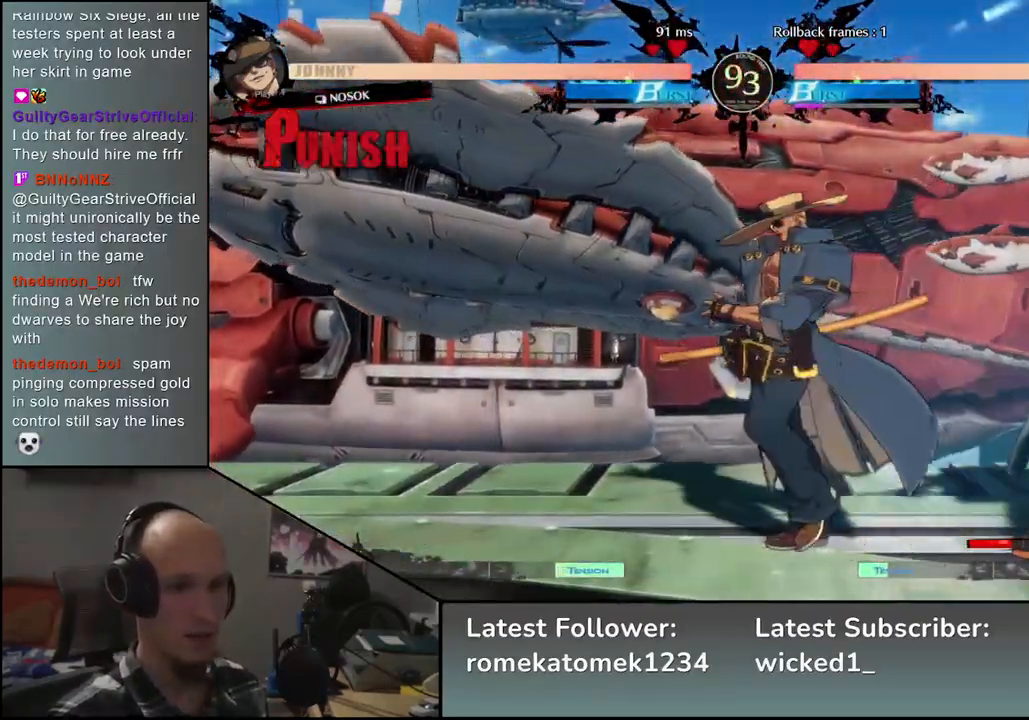
{"buttons": [], "left_stick": "center", "events": [[83, "R1", "down"], [167, "R1", "up"], [317, "left_stick", "center"]]}
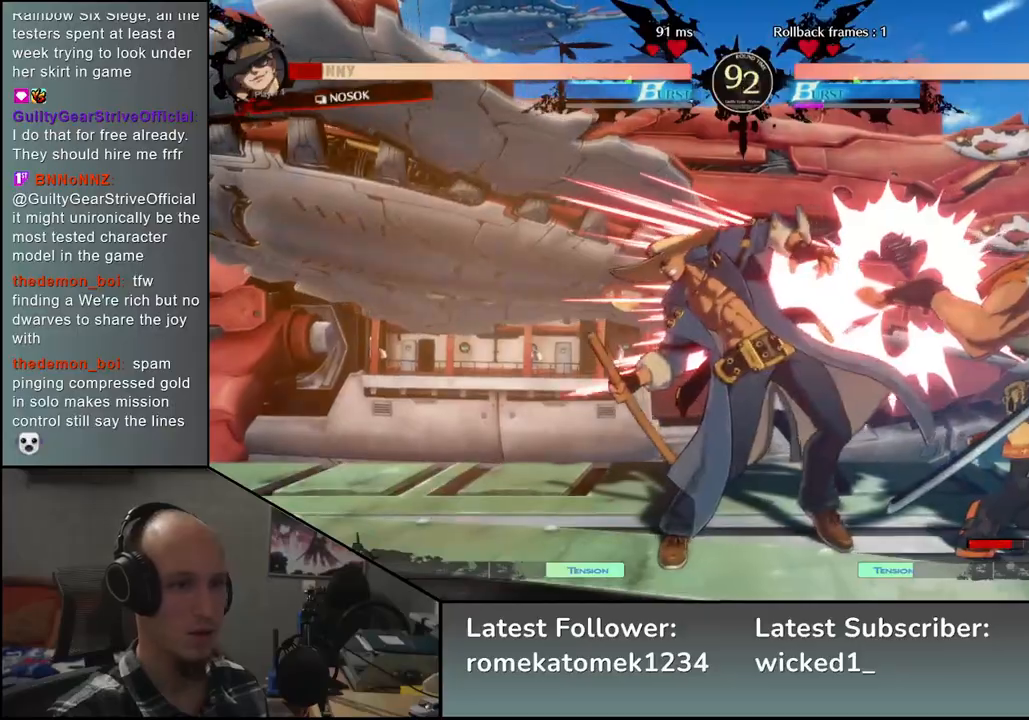
{"buttons": ["TRIANGLE"], "left_stick": "center", "events": [[117, "TRIANGLE", "down"], [183, "TRIANGLE", "up"], [300, "TRIANGLE", "down"], [350, "TRIANGLE", "up"], [467, "TRIANGLE", "down"]]}